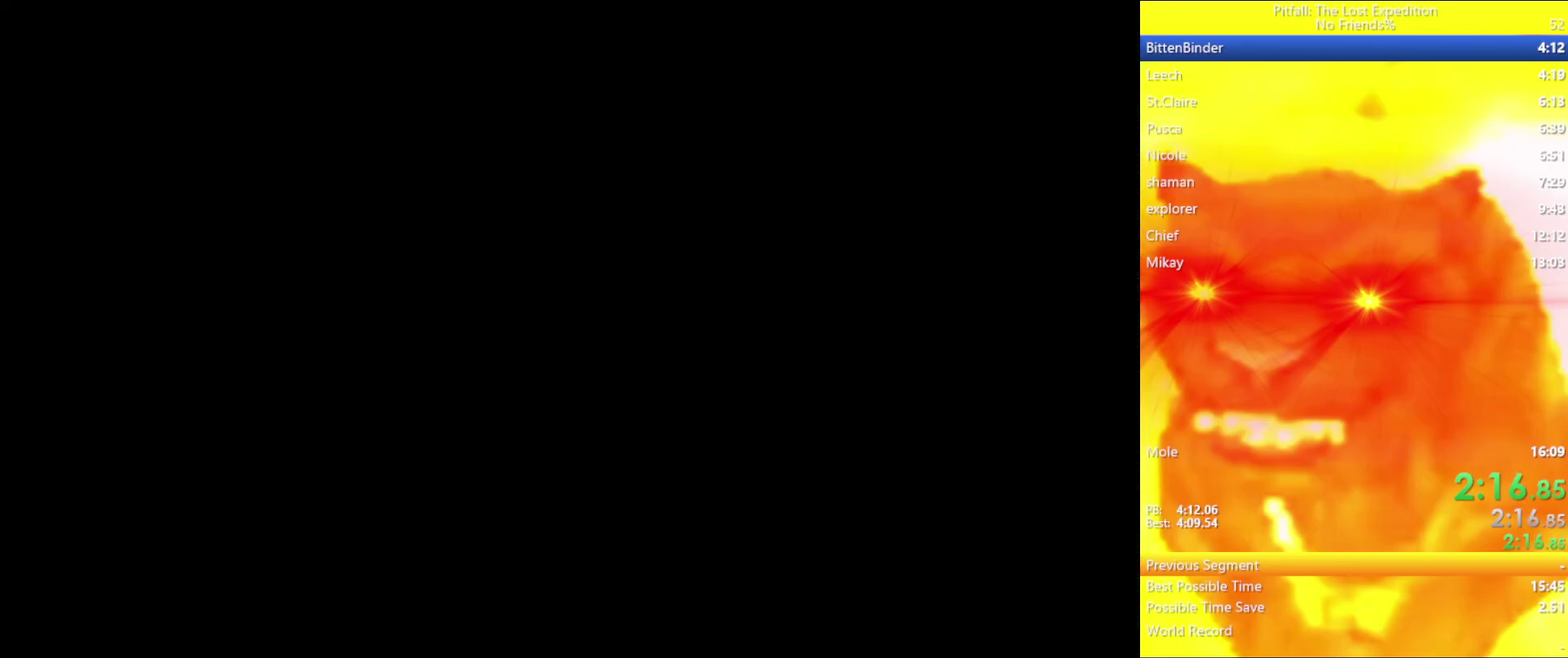
Gameplay with a controller (Nintendo layout); each line is a JSON object with the inputs held at the frame after it. "events" lists button and stick changes between this image and that frame as [ms after this image, input, new state], when the widget could be followed in between. Not read: L3 R3.
{"buttons": [], "left_stick": "center", "right_stick": "center", "events": [[33, "A", "down"], [150, "A", "up"], [250, "A", "down"], [333, "A", "up"], [383, "A", "down"], [433, "A", "up"]]}
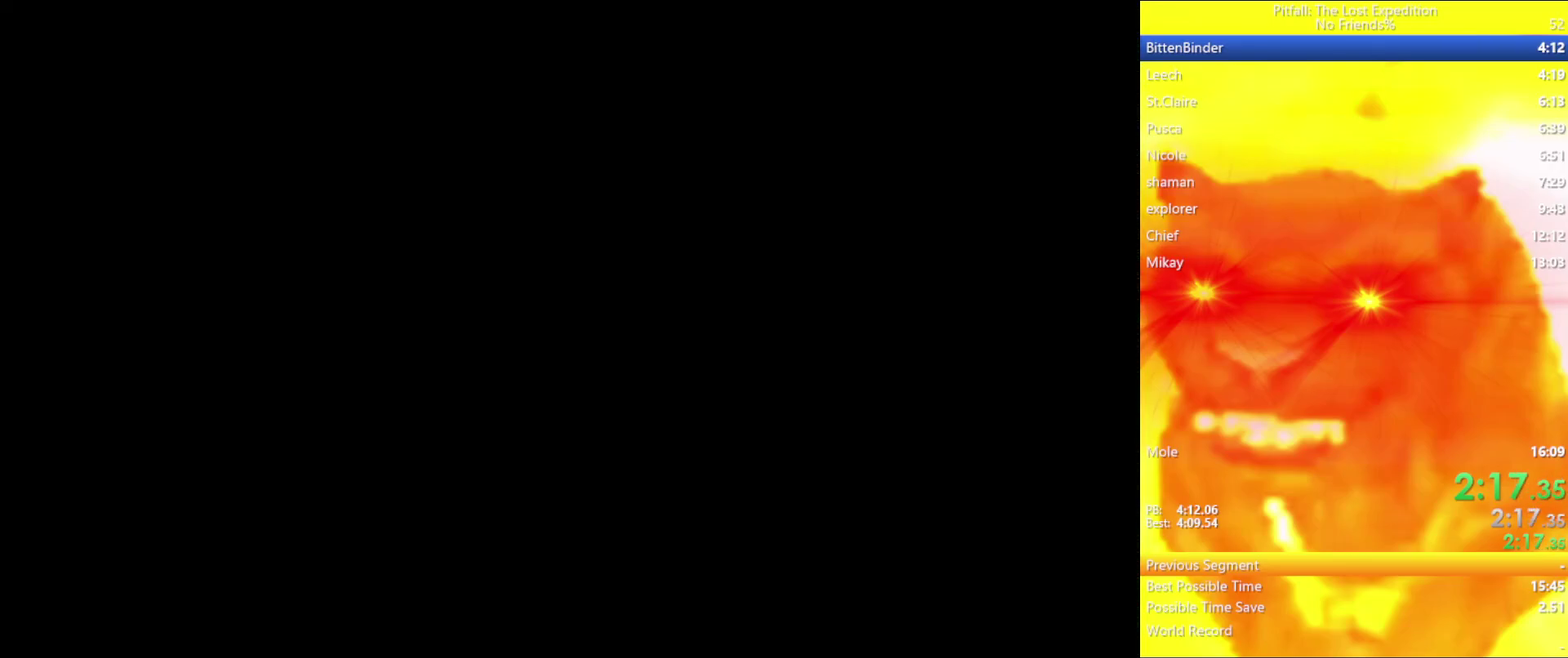
{"buttons": [], "left_stick": "center", "right_stick": "center", "events": [[100, "A", "down"], [167, "A", "up"], [250, "A", "down"], [483, "A", "up"]]}
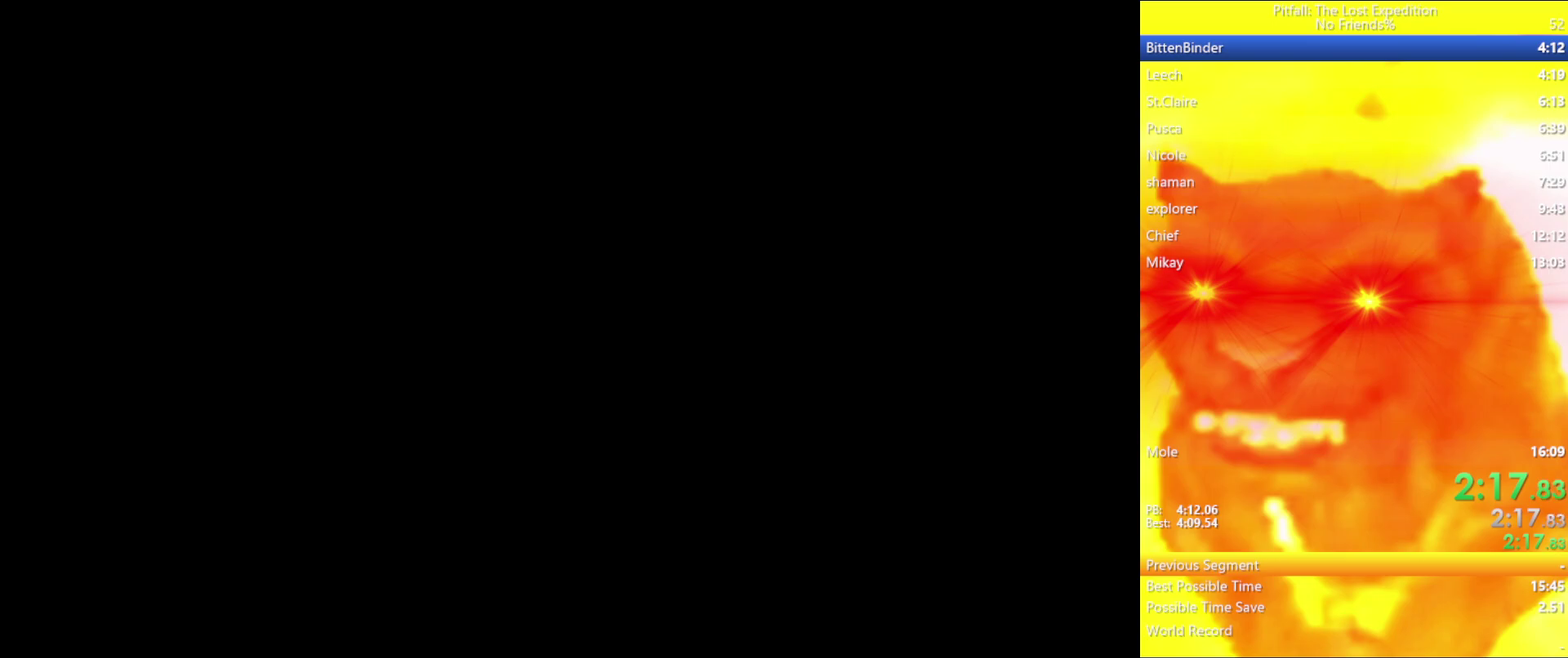
{"buttons": ["A"], "left_stick": "center", "right_stick": "center", "events": [[17, "A", "down"], [83, "A", "up"], [183, "A", "down"], [250, "A", "up"], [300, "A", "down"]]}
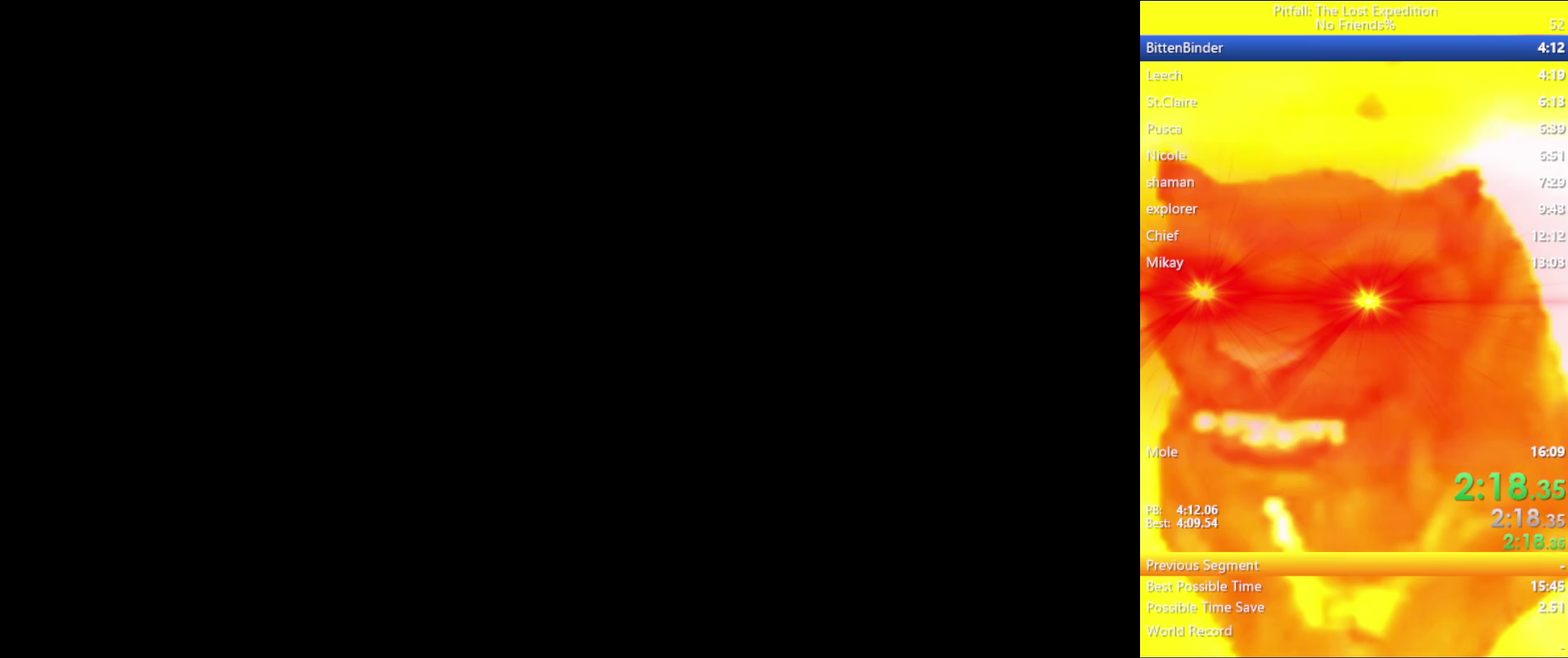
{"buttons": [], "left_stick": "center", "right_stick": "center", "events": [[467, "A", "up"]]}
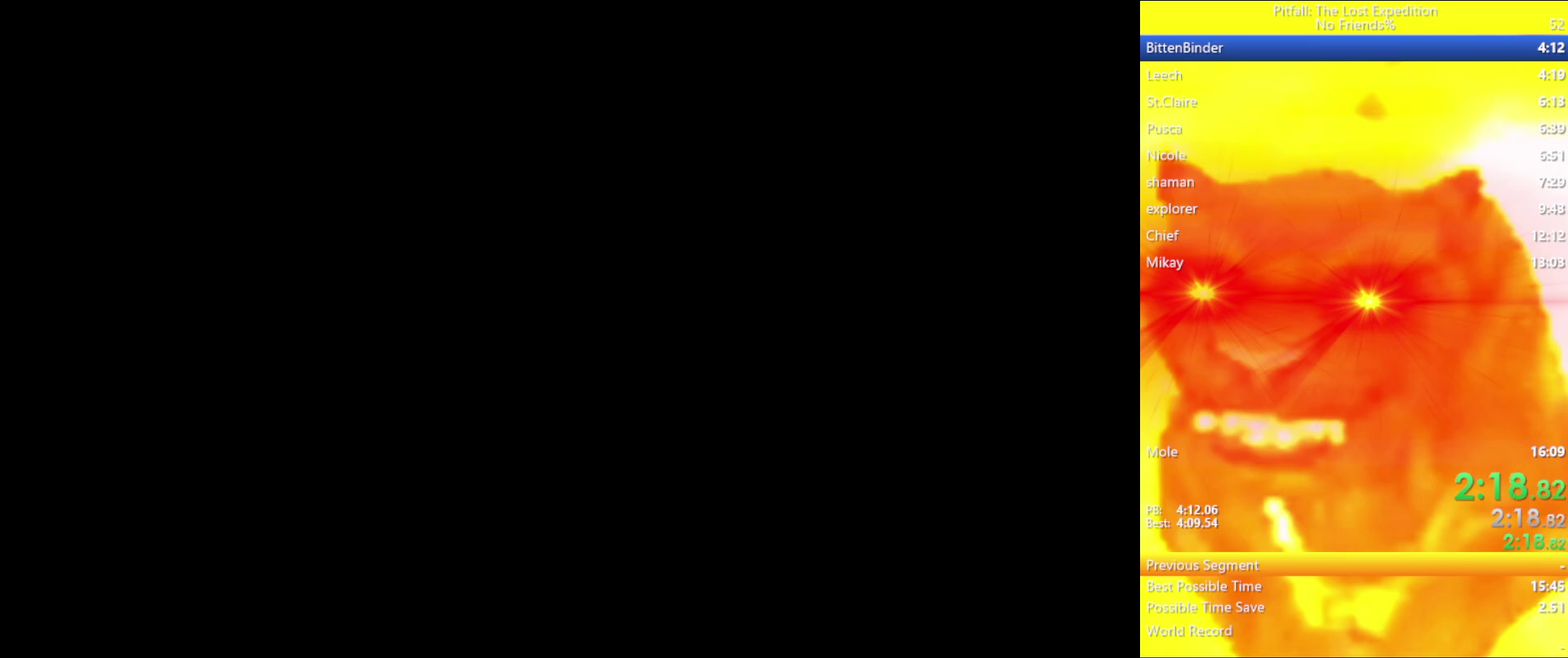
{"buttons": ["A"], "left_stick": "center", "right_stick": "center", "events": [[483, "A", "down"]]}
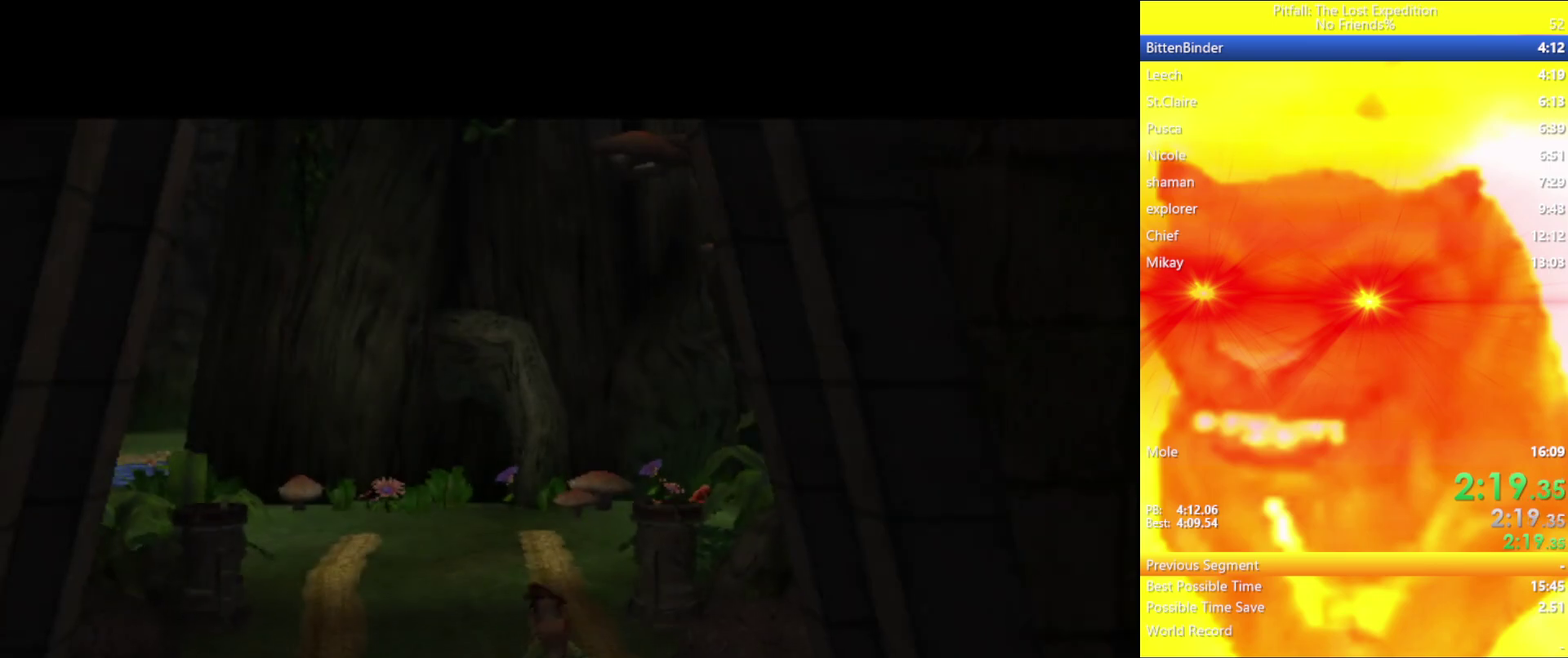
{"buttons": [], "left_stick": "up-right", "right_stick": "center", "events": [[50, "A", "up"], [117, "A", "down"], [167, "left_stick", "up"], [200, "A", "up"], [367, "left_stick", "up-right"], [400, "A", "down"], [483, "A", "up"]]}
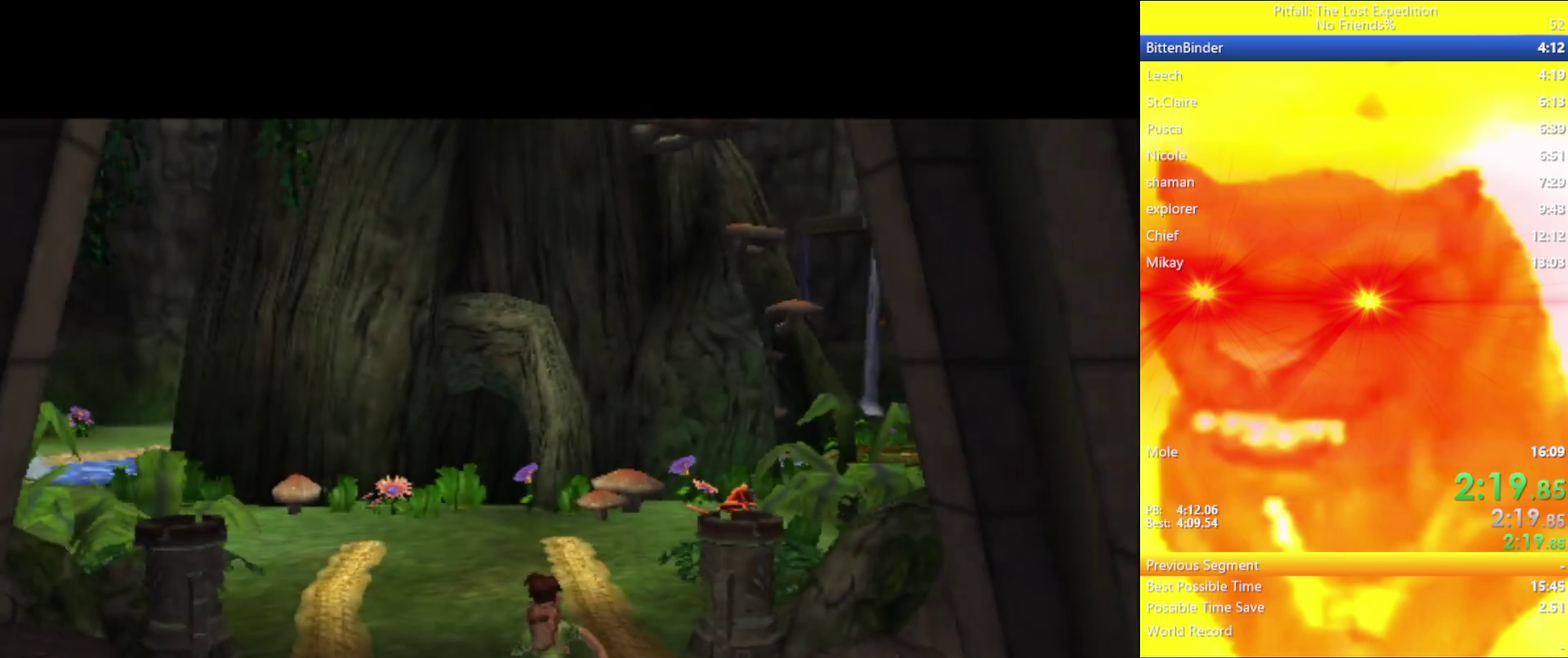
{"buttons": [], "left_stick": "up-right", "right_stick": "center", "events": [[83, "A", "down"], [150, "A", "up"]]}
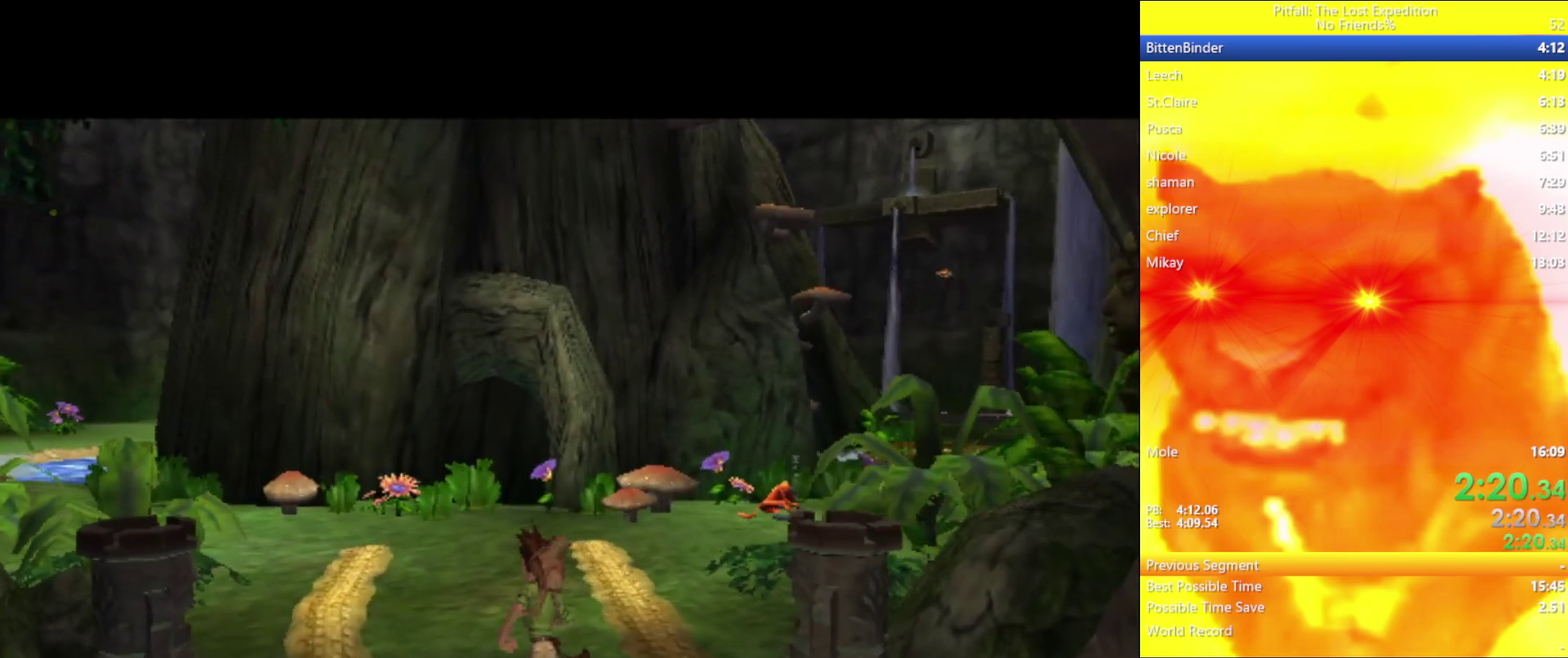
{"buttons": ["A"], "left_stick": "up-right", "right_stick": "center", "events": [[17, "A", "down"], [50, "A", "up"], [83, "A", "down"], [133, "A", "up"], [200, "A", "down"], [217, "A", "up"], [300, "A", "down"], [317, "A", "up"], [400, "A", "down"], [433, "A", "up"], [500, "A", "down"]]}
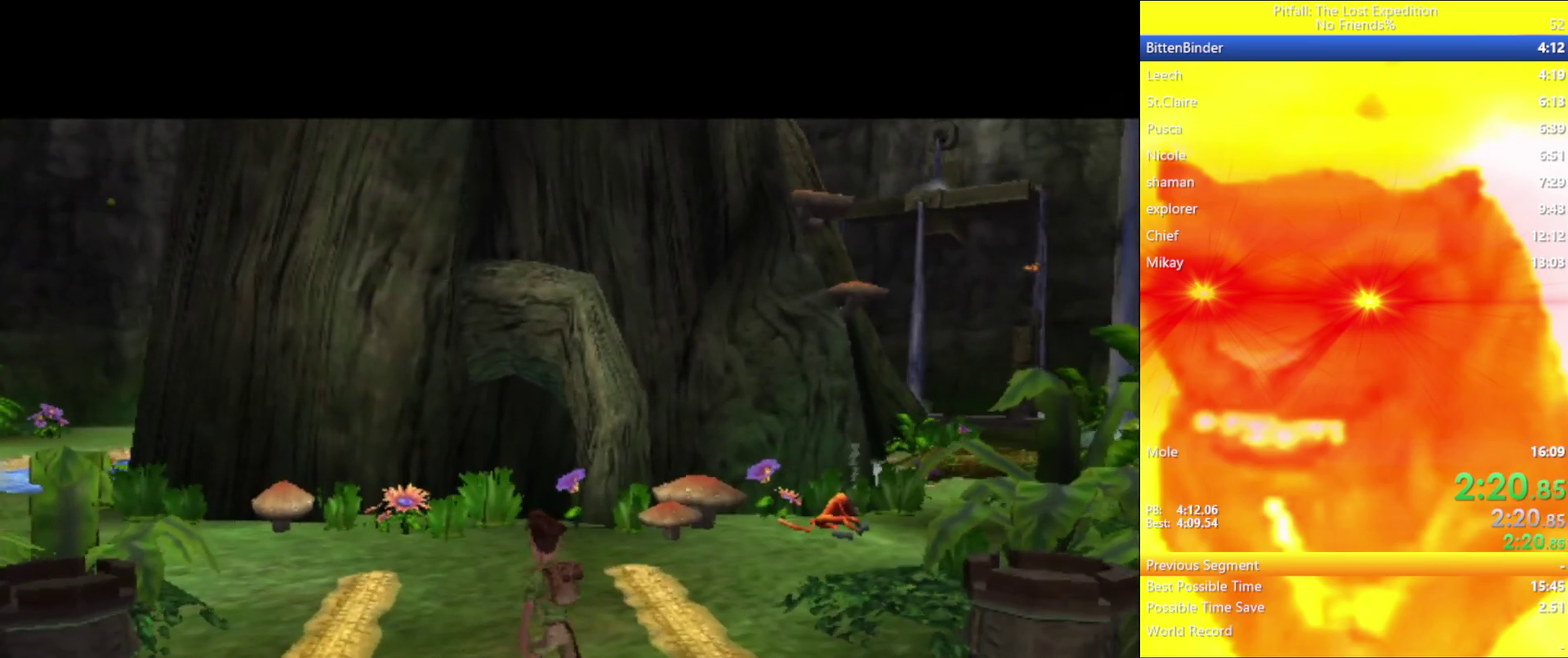
{"buttons": ["A"], "left_stick": "up-right", "right_stick": "center", "events": [[33, "A", "up"], [100, "A", "down"], [133, "A", "up"], [200, "A", "down"], [233, "A", "up"], [283, "A", "down"], [333, "A", "up"], [400, "A", "down"], [433, "A", "up"], [483, "A", "down"]]}
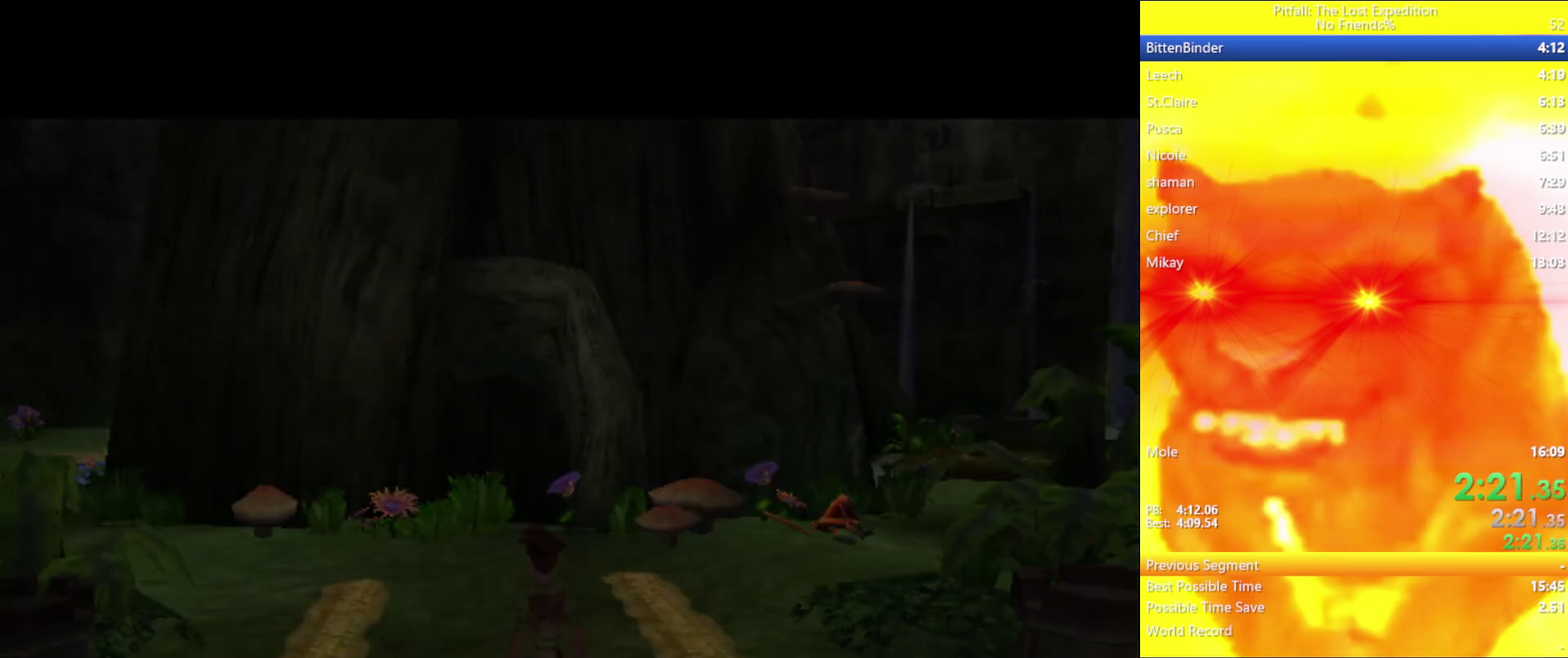
{"buttons": ["Y", "L1"], "left_stick": "up-right", "right_stick": "center", "events": [[50, "A", "up"], [300, "Y", "down"], [467, "L1", "down"]]}
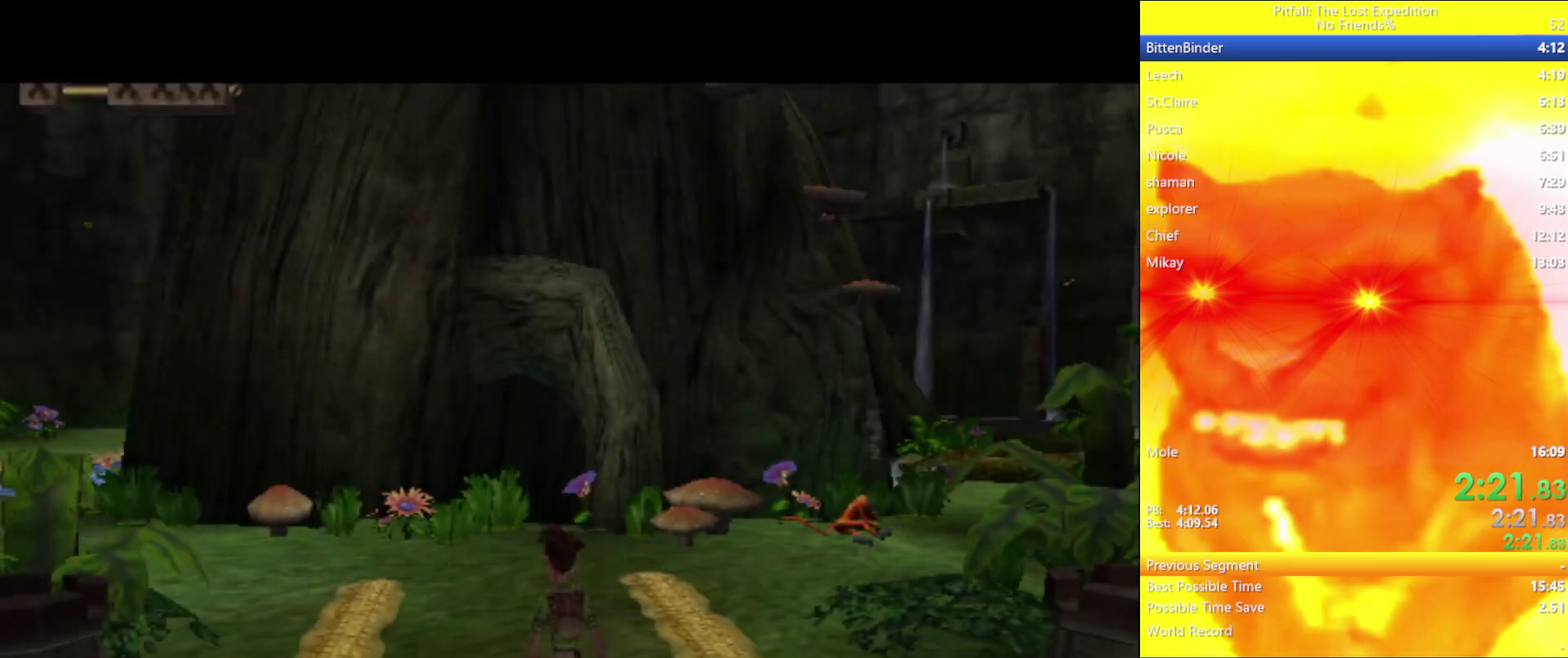
{"buttons": ["Y"], "left_stick": "up-right", "right_stick": "center", "events": [[117, "L1", "up"], [167, "L1", "down"], [467, "L1", "up"]]}
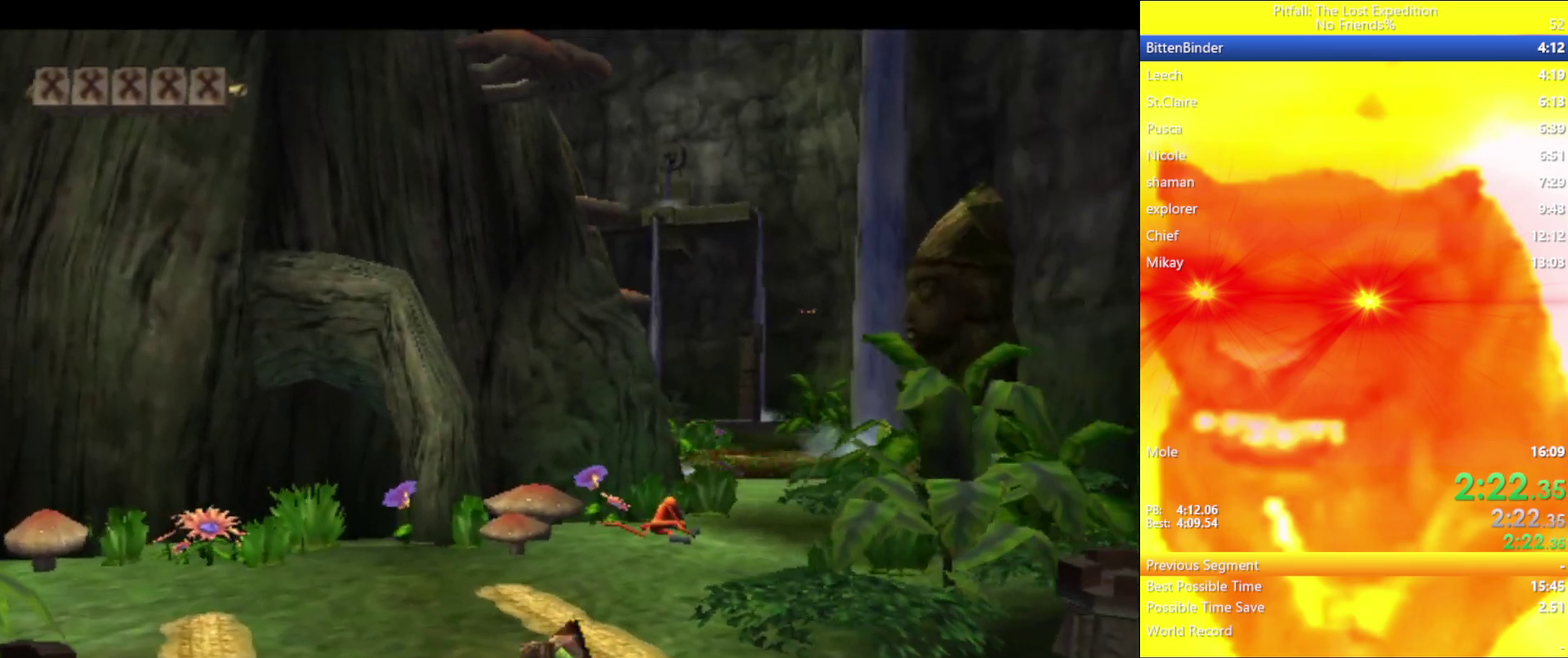
{"buttons": ["Y", "R1"], "left_stick": "up", "right_stick": "center", "events": [[33, "L1", "down"], [100, "L1", "up"], [150, "L1", "down"], [250, "L1", "up"], [300, "left_stick", "up"], [383, "A", "down"], [433, "A", "up"], [467, "R1", "down"]]}
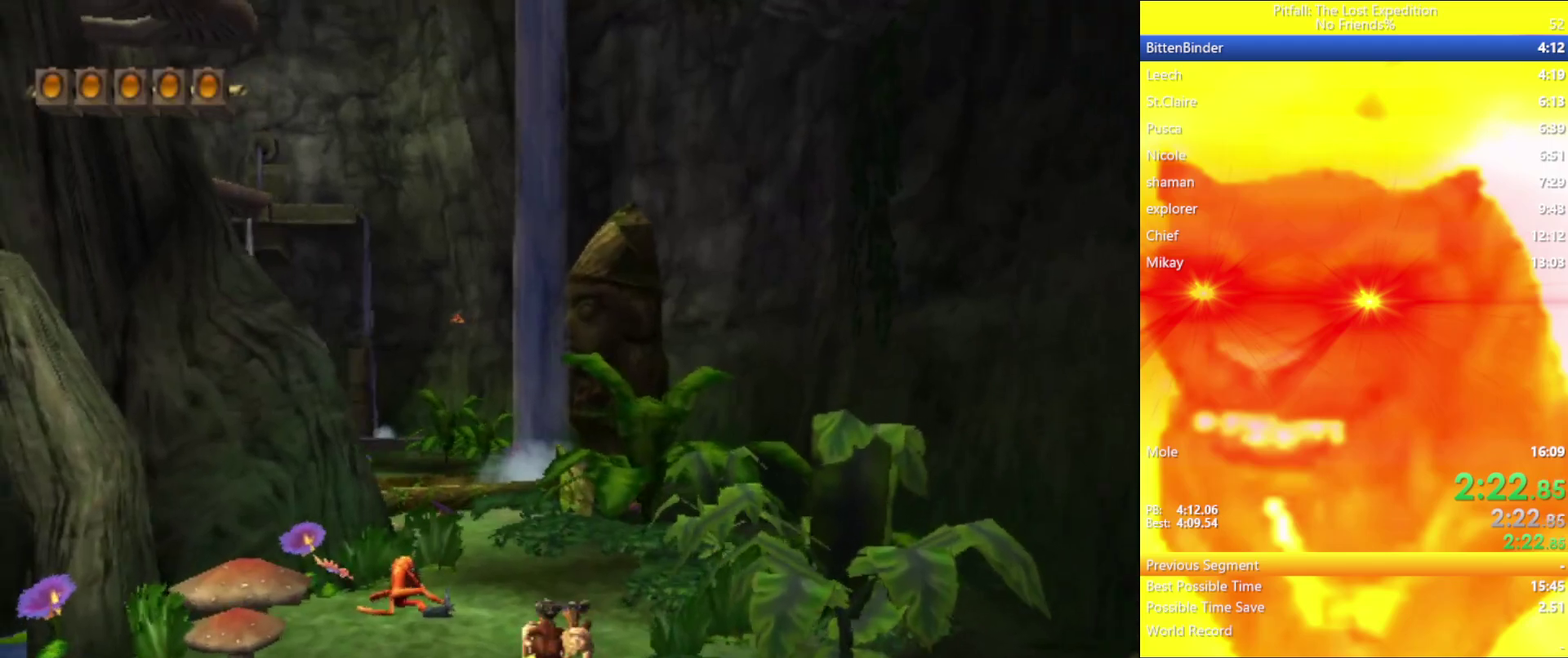
{"buttons": [], "left_stick": "up", "right_stick": "center", "events": [[267, "R1", "up"], [367, "Y", "up"]]}
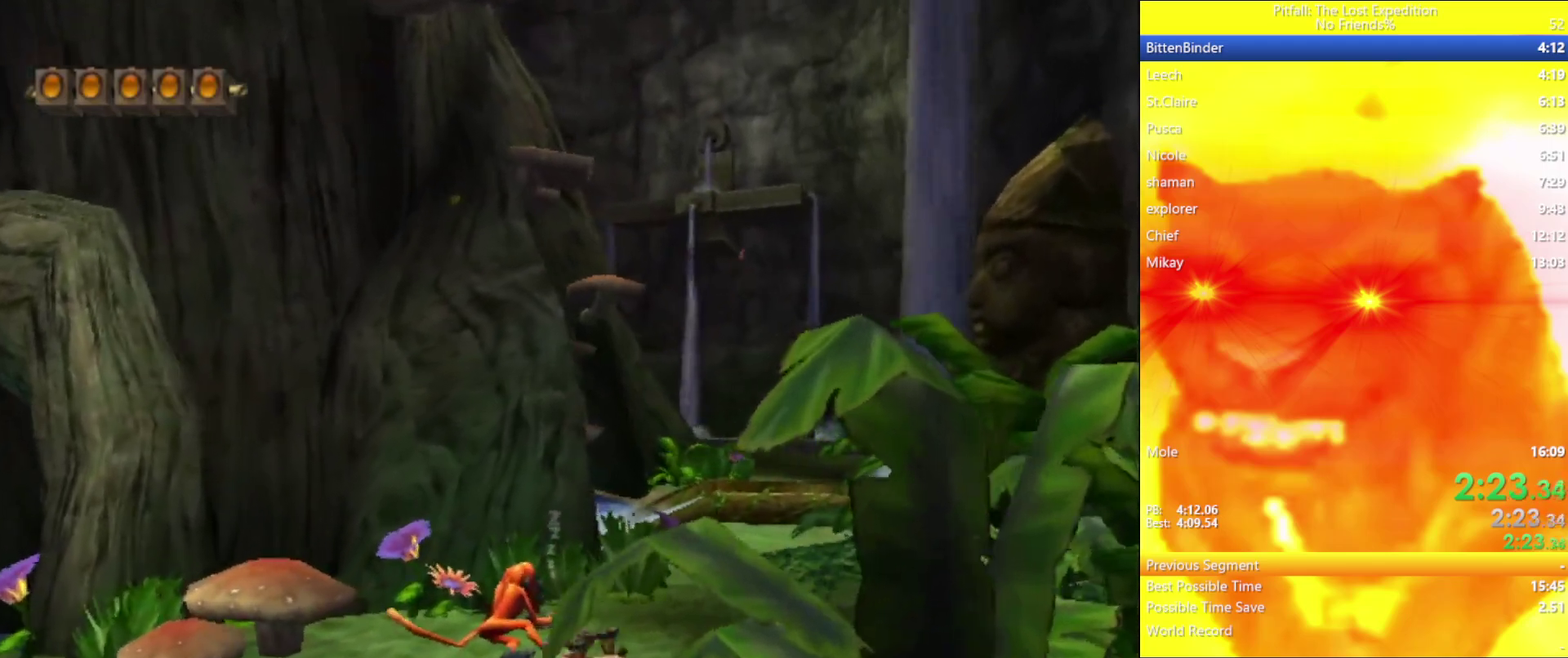
{"buttons": [], "left_stick": "up", "right_stick": "center", "events": [[100, "B", "down"], [183, "B", "up"], [250, "left_stick", "up-left"], [367, "left_stick", "up"]]}
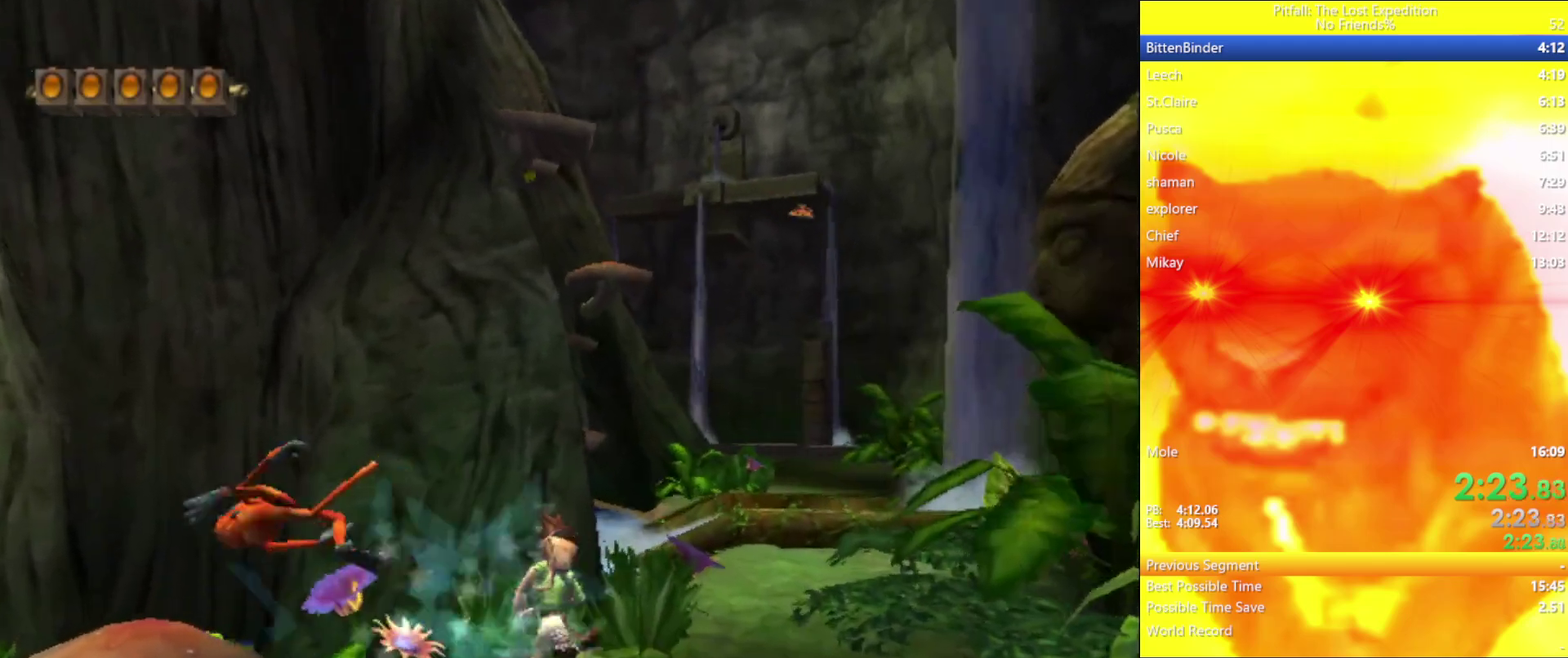
{"buttons": [], "left_stick": "up-left", "right_stick": "center", "events": [[83, "R1", "down"], [200, "R1", "up"], [300, "R1", "down"], [300, "Y", "down"], [367, "R1", "up"], [417, "Y", "up"], [417, "left_stick", "up-left"]]}
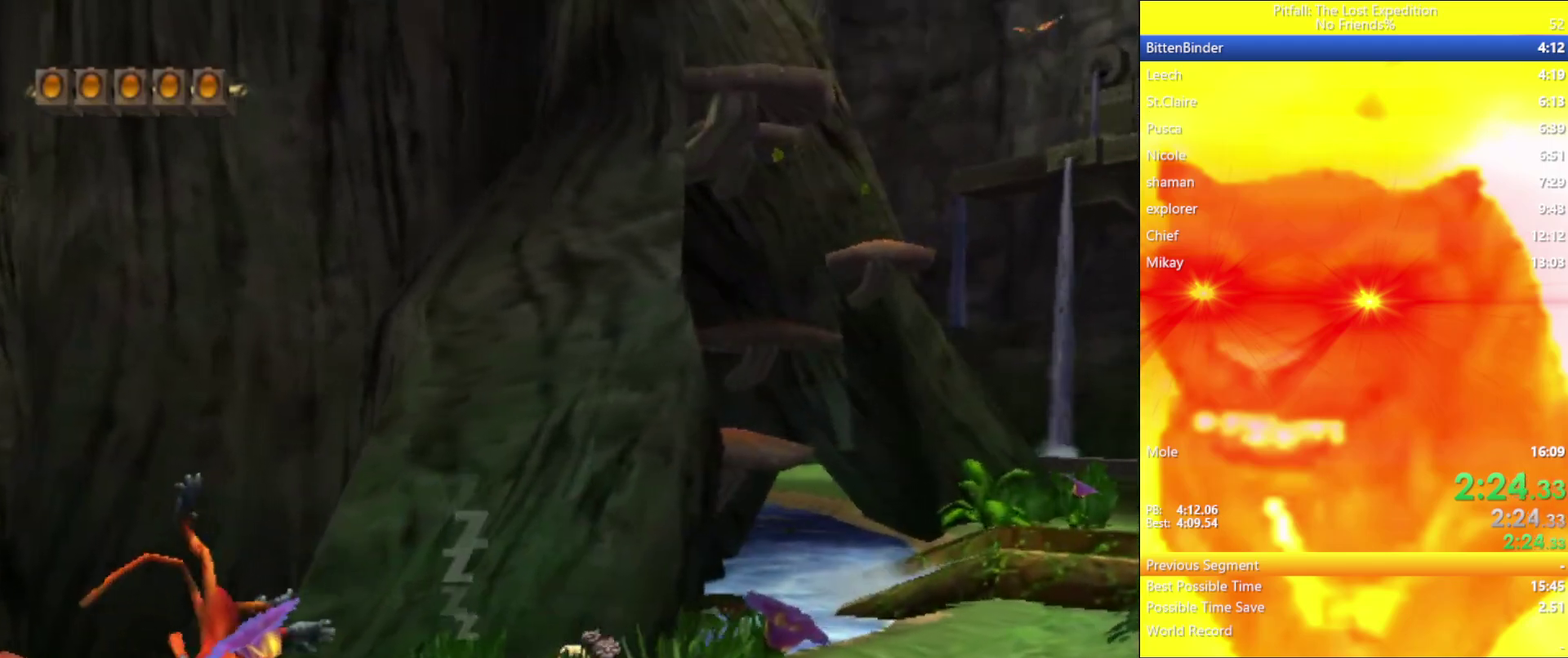
{"buttons": [], "left_stick": "up-left", "right_stick": "center", "events": [[167, "left_stick", "up"], [267, "left_stick", "up-left"]]}
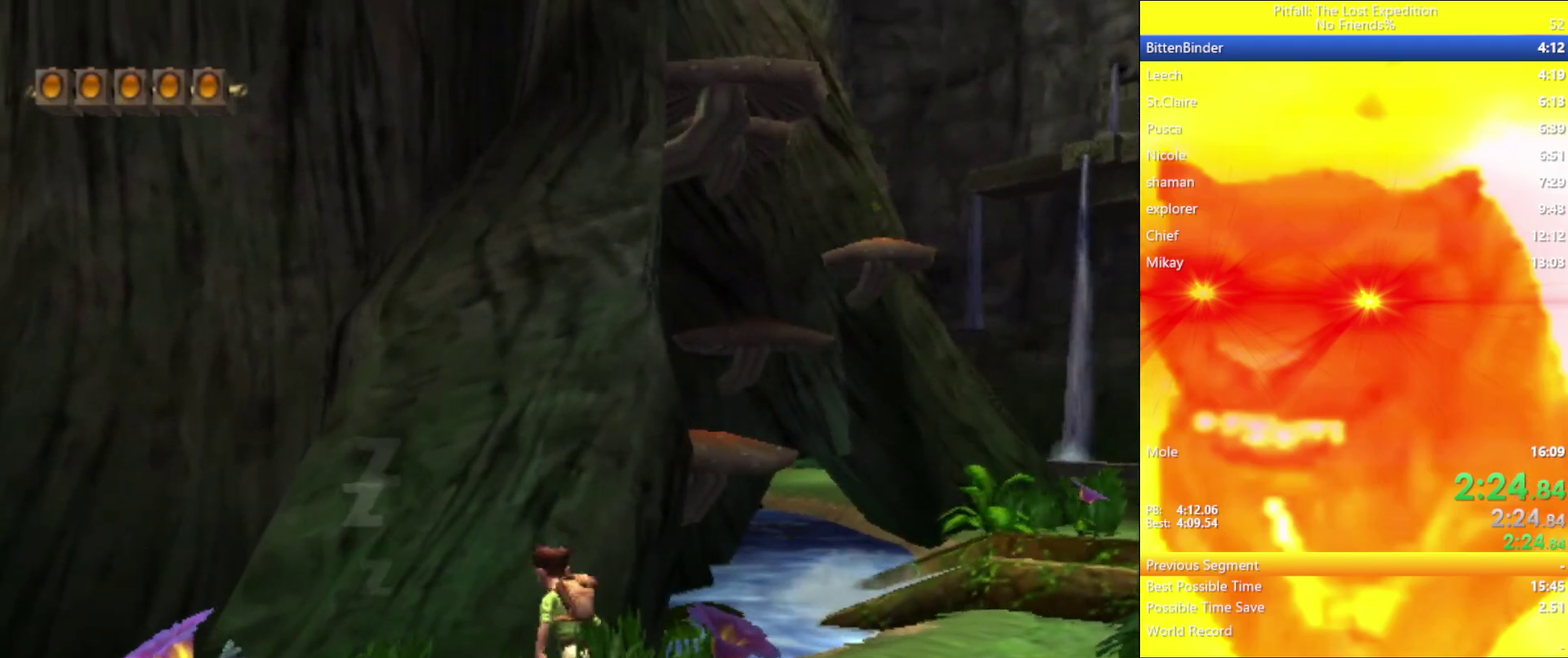
{"buttons": ["A"], "left_stick": "up", "right_stick": "center", "events": [[317, "left_stick", "up"], [433, "A", "down"]]}
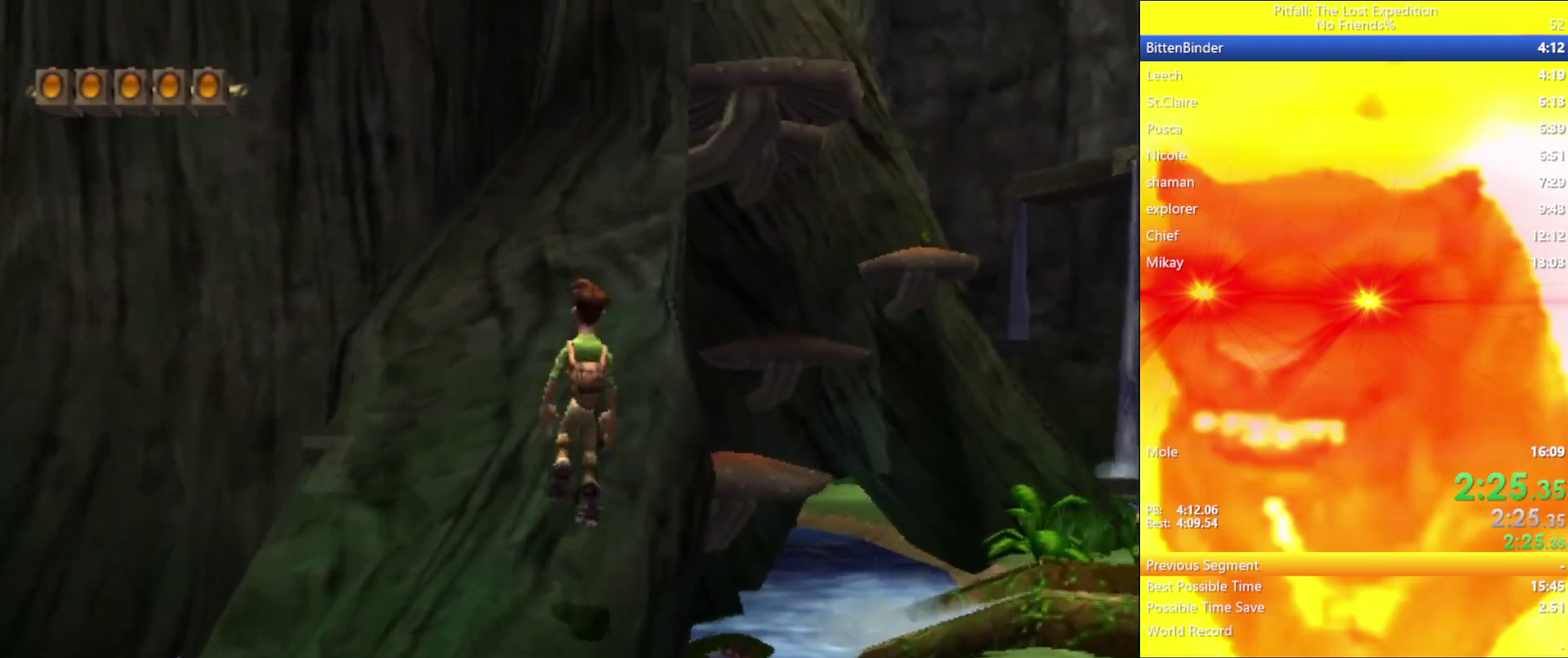
{"buttons": ["L1"], "left_stick": "up-right", "right_stick": "center", "events": [[233, "A", "up"], [267, "left_stick", "up-right"], [283, "B", "down"], [350, "B", "up"], [500, "L1", "down"]]}
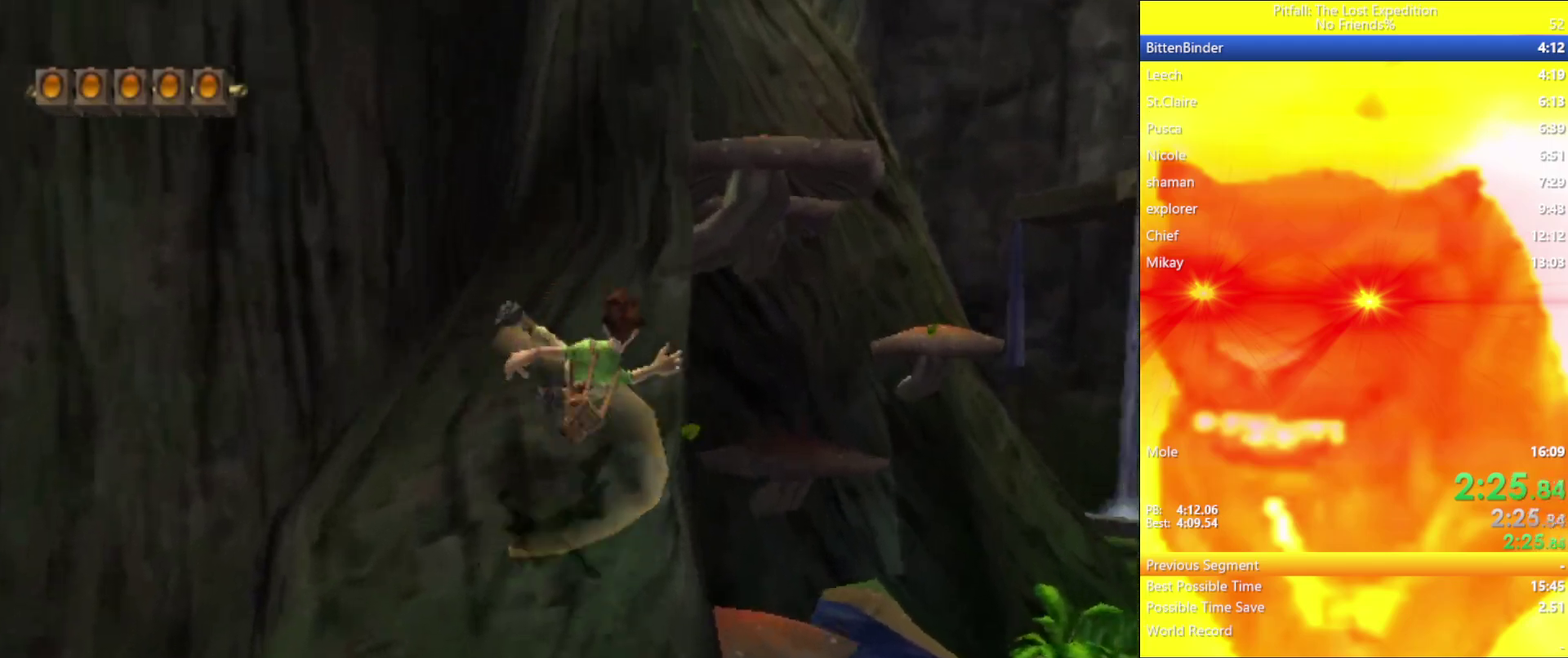
{"buttons": [], "left_stick": "up-right", "right_stick": "center", "events": [[100, "L1", "up"]]}
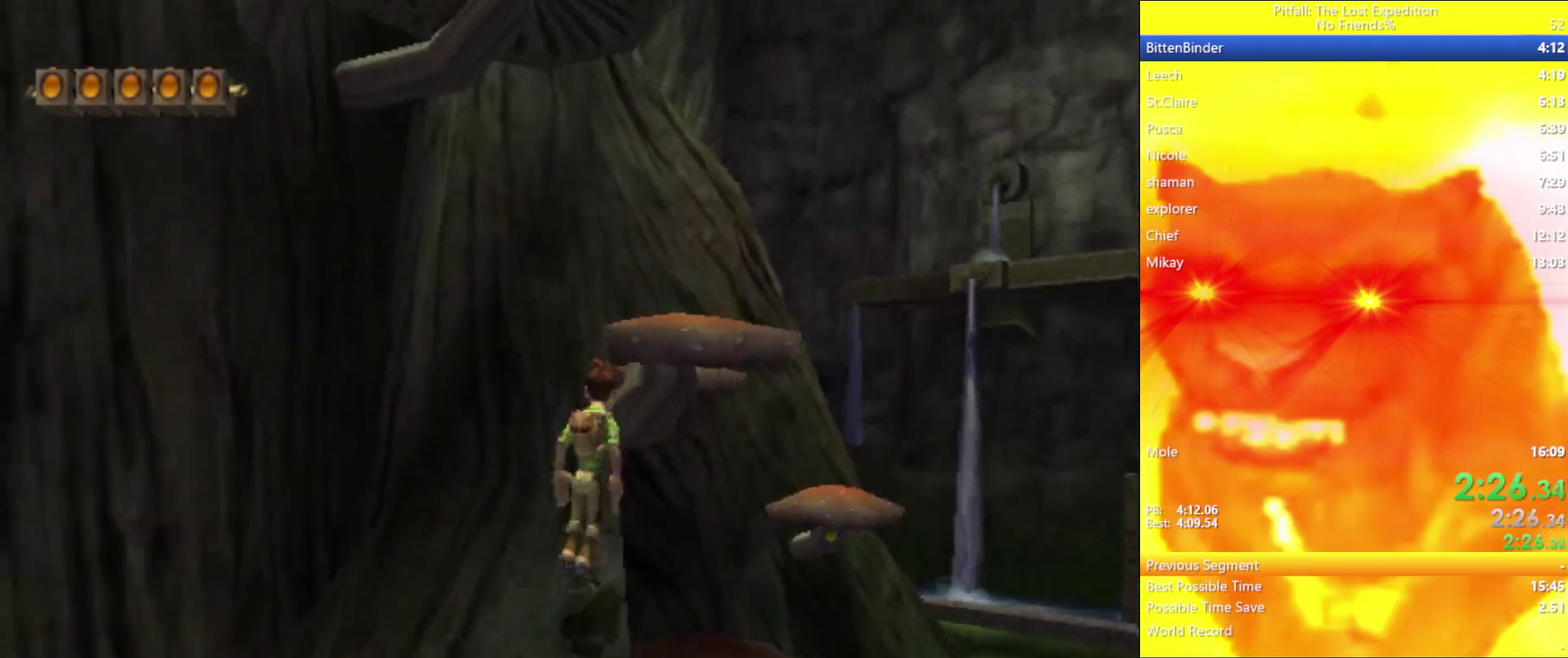
{"buttons": [], "left_stick": "up-right", "right_stick": "center", "events": [[17, "A", "down"], [283, "A", "up"], [350, "B", "down"], [400, "B", "up"]]}
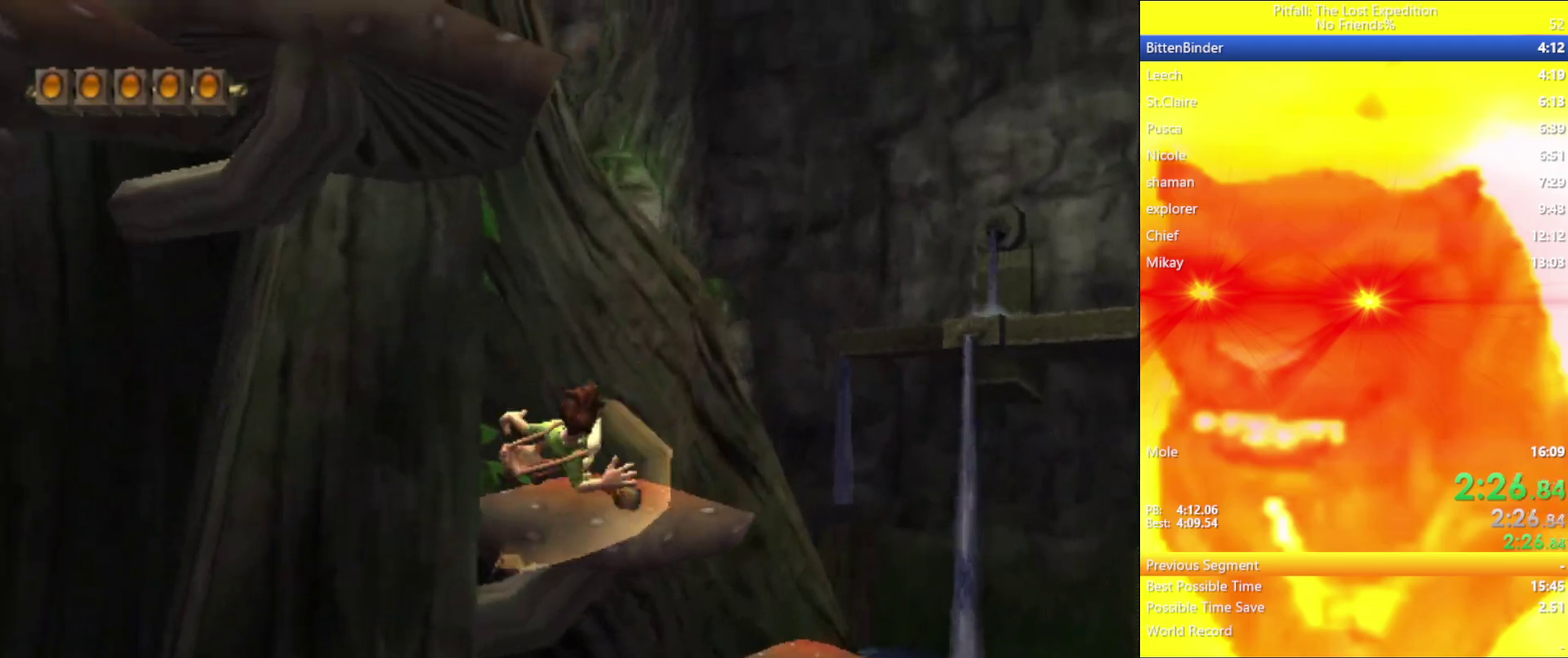
{"buttons": ["A", "R1"], "left_stick": "down-left", "right_stick": "center", "events": [[33, "R1", "down"], [67, "left_stick", "up"], [233, "left_stick", "down-left"], [250, "A", "down"]]}
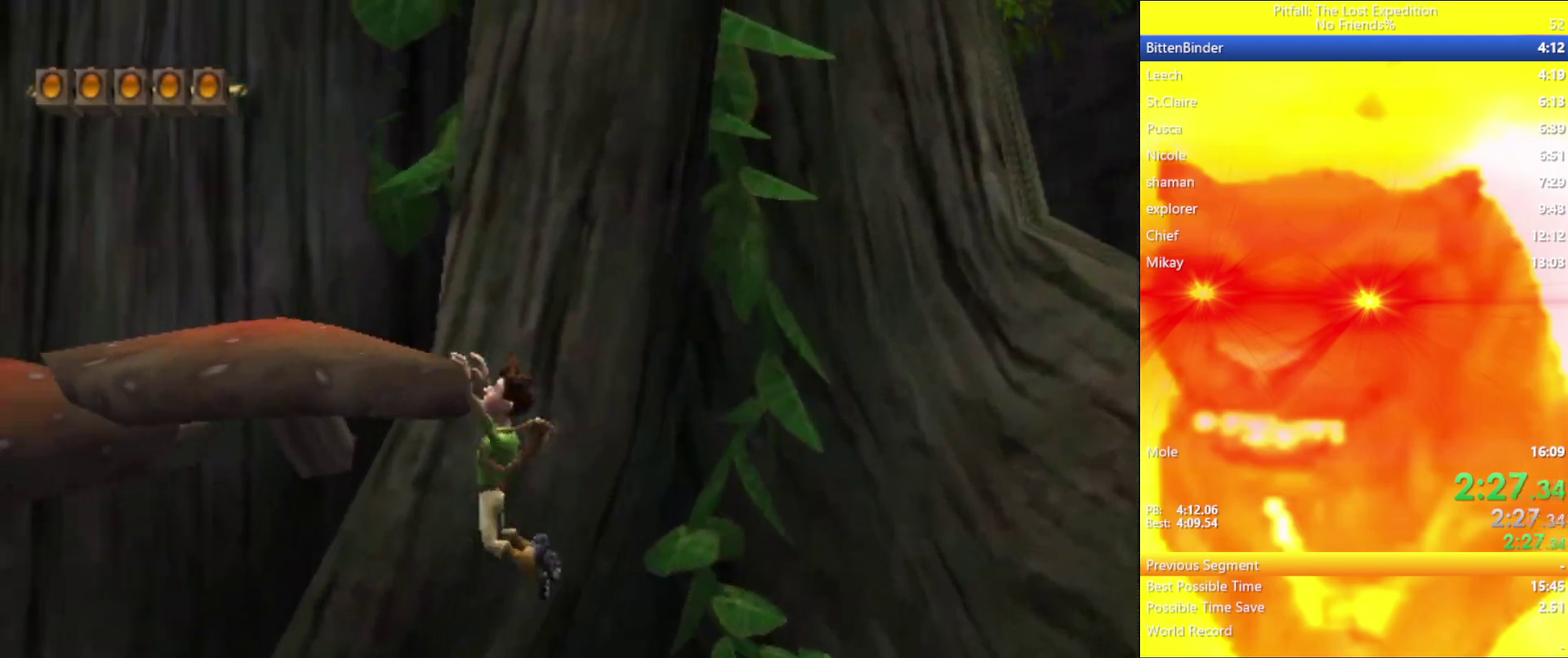
{"buttons": ["R1"], "left_stick": "up-left", "right_stick": "center", "events": [[317, "A", "up"], [350, "left_stick", "center"], [483, "left_stick", "up-left"]]}
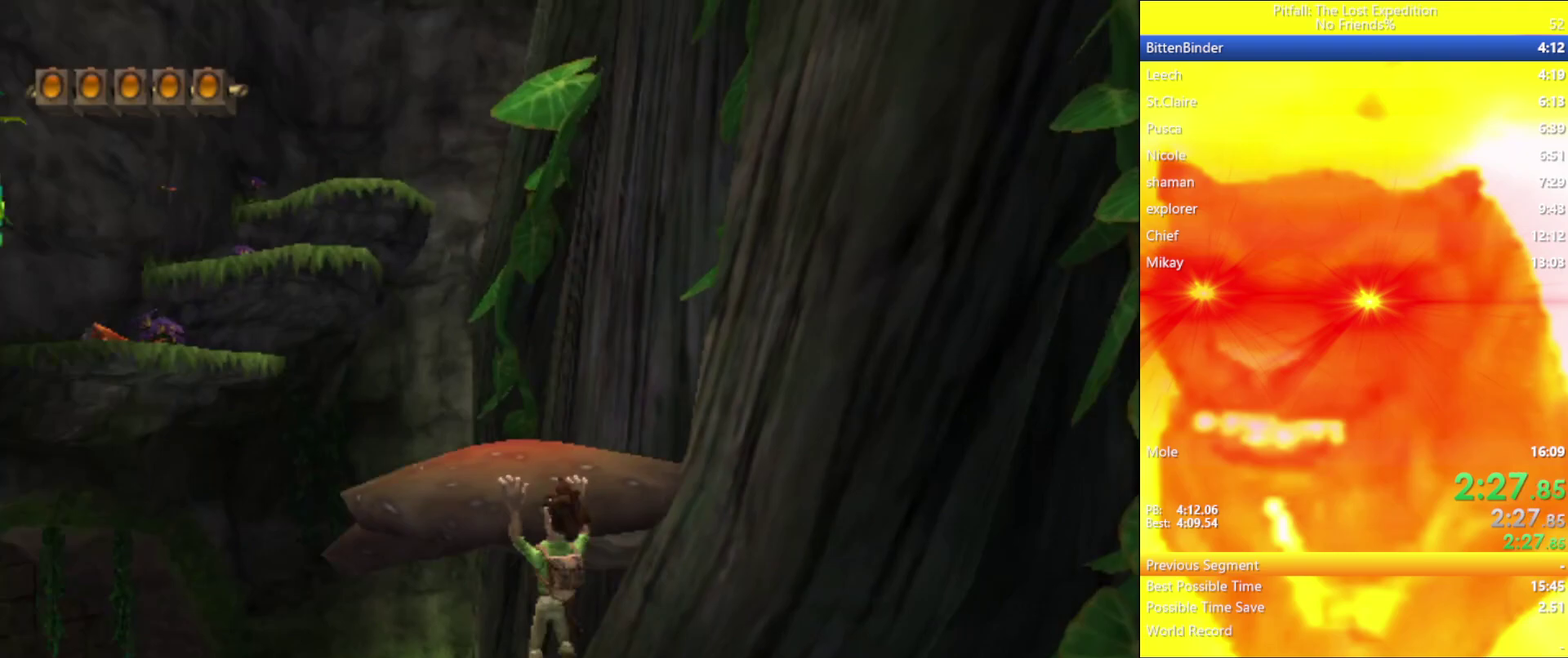
{"buttons": ["R1"], "left_stick": "up-left", "right_stick": "center", "events": [[350, "R1", "up"], [500, "R1", "down"]]}
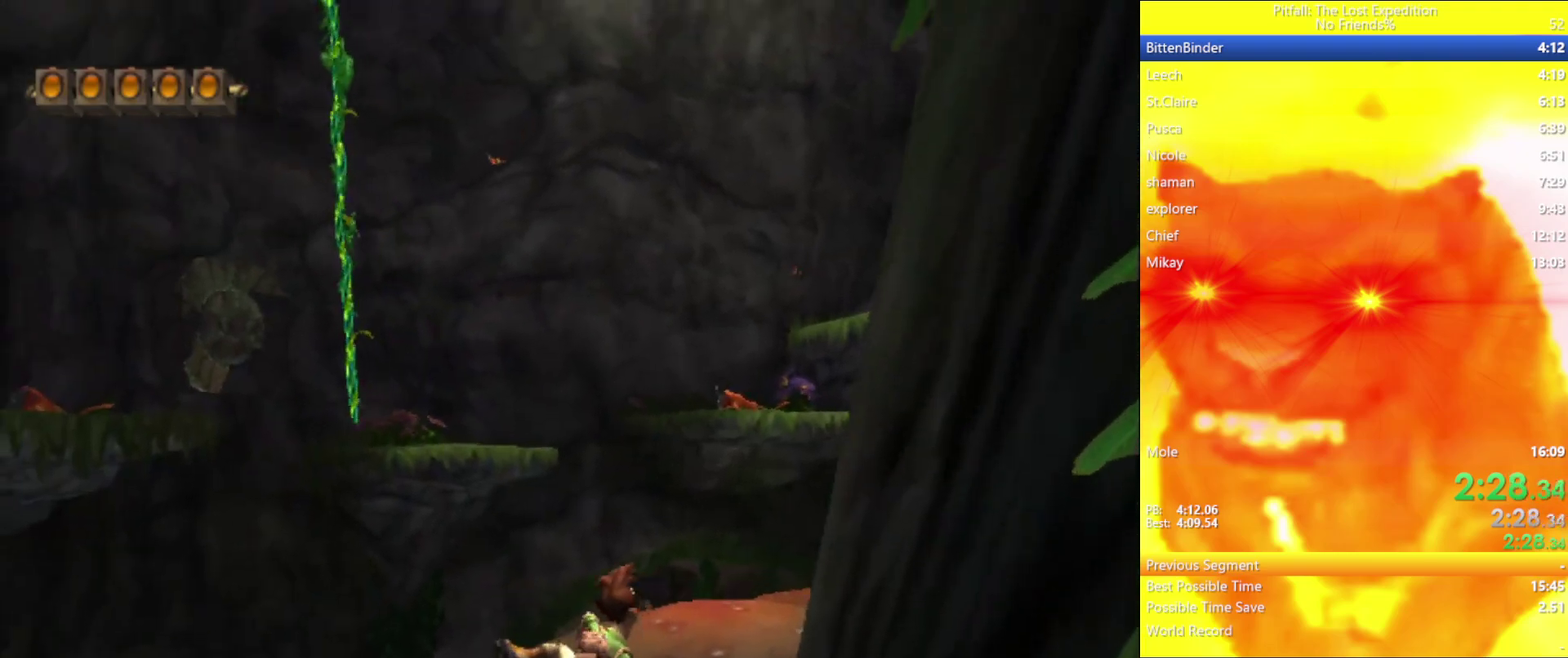
{"buttons": [], "left_stick": "up-left", "right_stick": "center", "events": [[100, "R1", "up"], [167, "R1", "down"], [367, "R1", "up"]]}
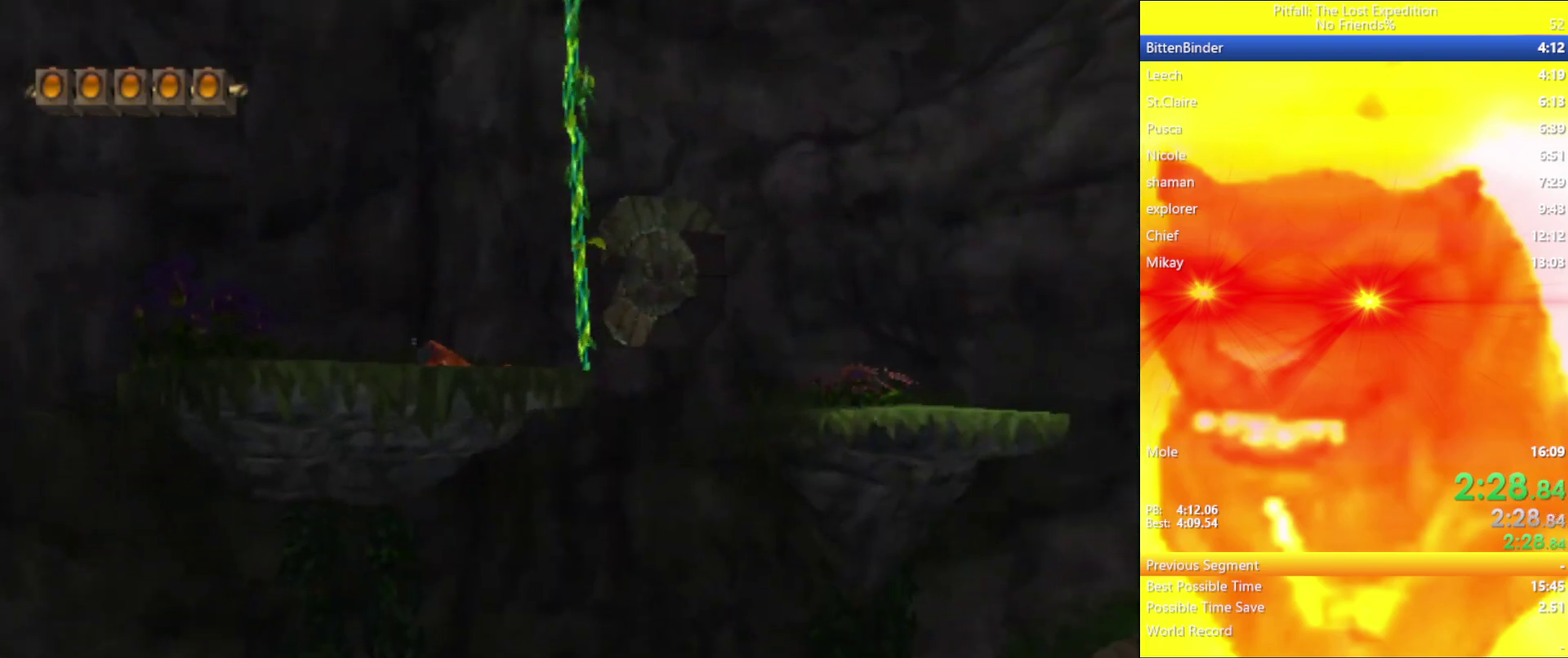
{"buttons": [], "left_stick": "up-left", "right_stick": "center", "events": [[117, "A", "down"], [367, "A", "up"], [417, "B", "down"], [417, "left_stick", "up"], [467, "left_stick", "up-left"], [500, "B", "up"]]}
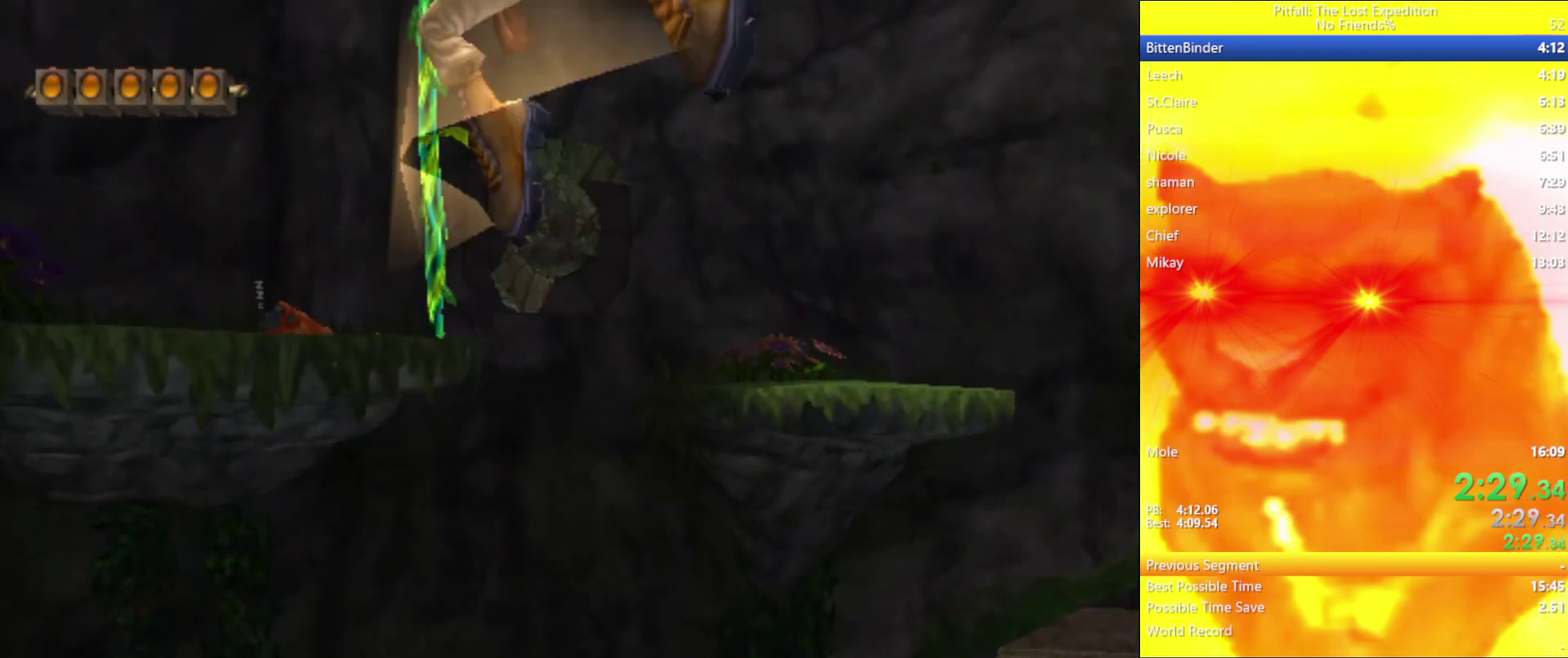
{"buttons": ["L1"], "left_stick": "down", "right_stick": "center", "events": [[250, "L1", "down"], [250, "left_stick", "up"], [367, "left_stick", "center"], [500, "left_stick", "down"]]}
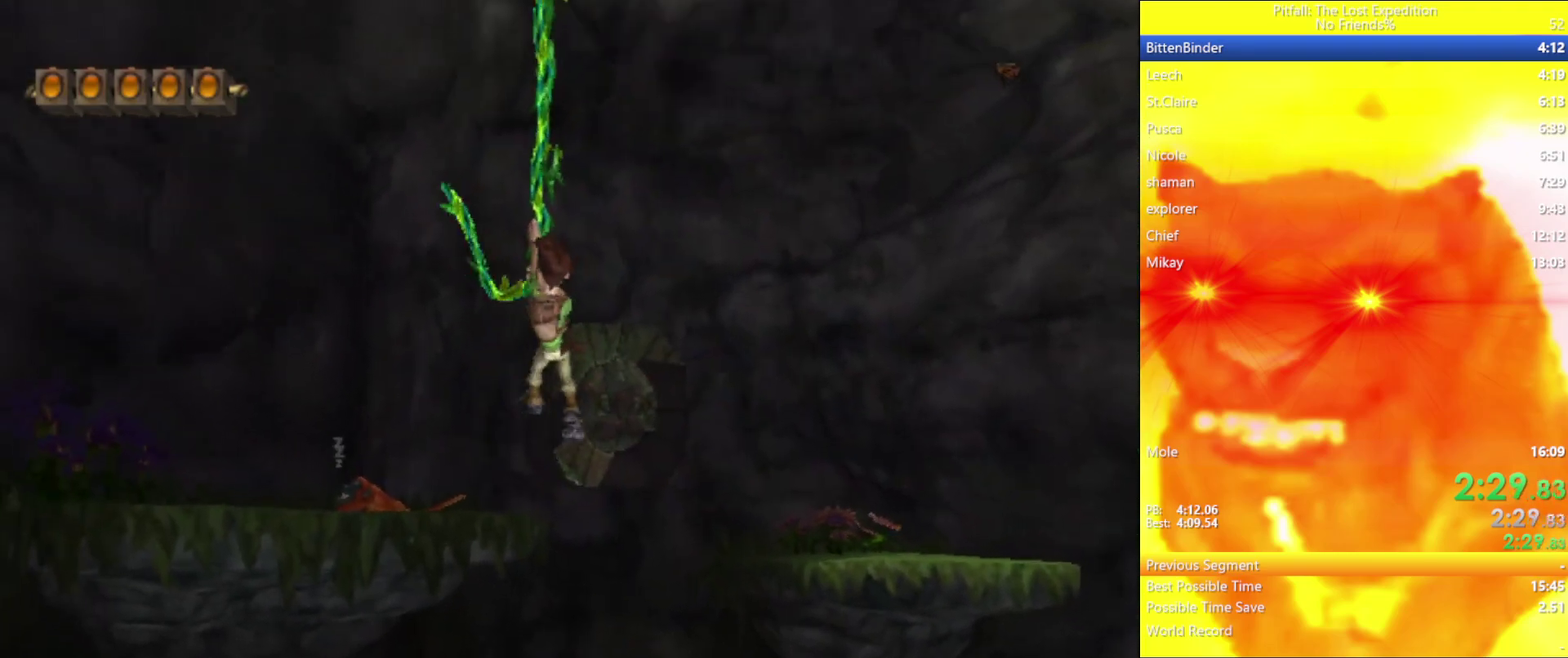
{"buttons": [], "left_stick": "center", "right_stick": "center", "events": [[67, "L1", "up"], [67, "left_stick", "center"], [133, "left_stick", "down"], [217, "left_stick", "center"], [283, "left_stick", "down"], [467, "left_stick", "center"]]}